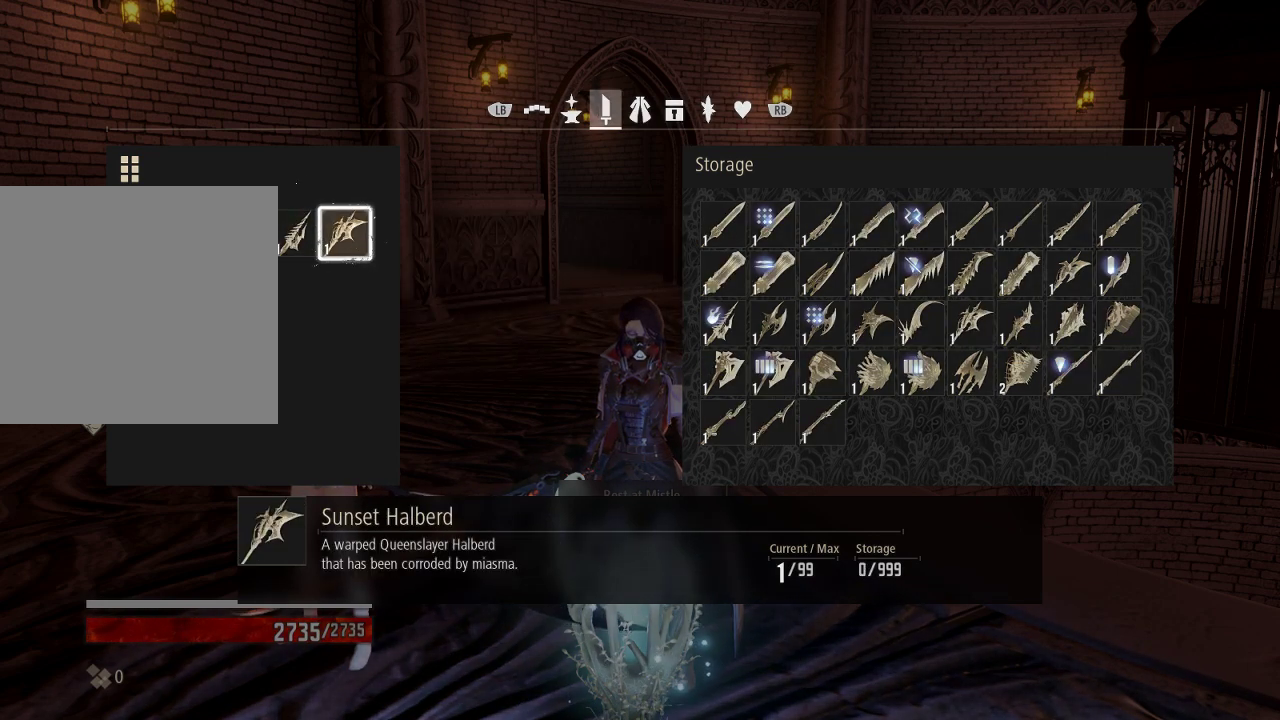
Gameplay with a controller (Xbox layout); each line is a JSON object with the inputs held at the frame after it (dt_ms = milliseconds from this image to that frame). "events" lists button and stick changes between this image and that frame as [ms after this image, input, new state], when the widget could be followed in between.
{"dt_ms": 500, "buttons": [], "left_stick": "center", "right_stick": "center", "events": []}
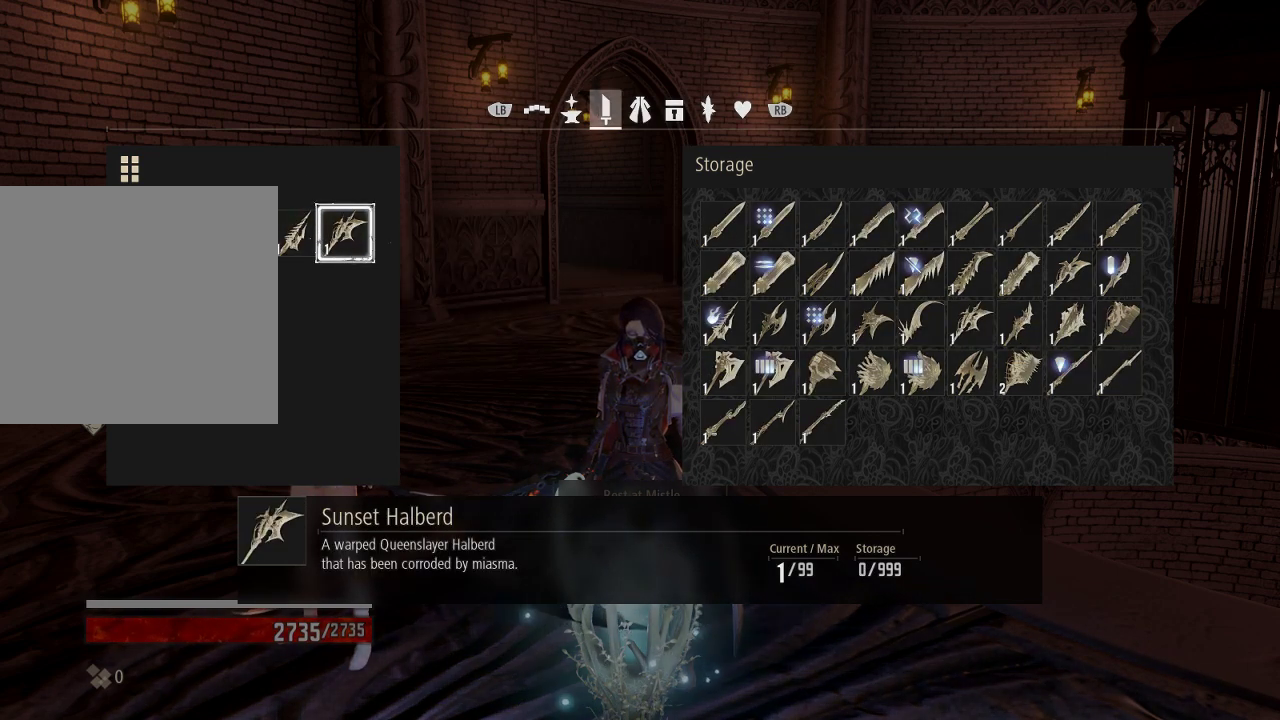
{"dt_ms": 500, "buttons": [], "left_stick": "center", "right_stick": "center", "events": [[100, "DPAD_LEFT", "down"], [233, "DPAD_LEFT", "up"]]}
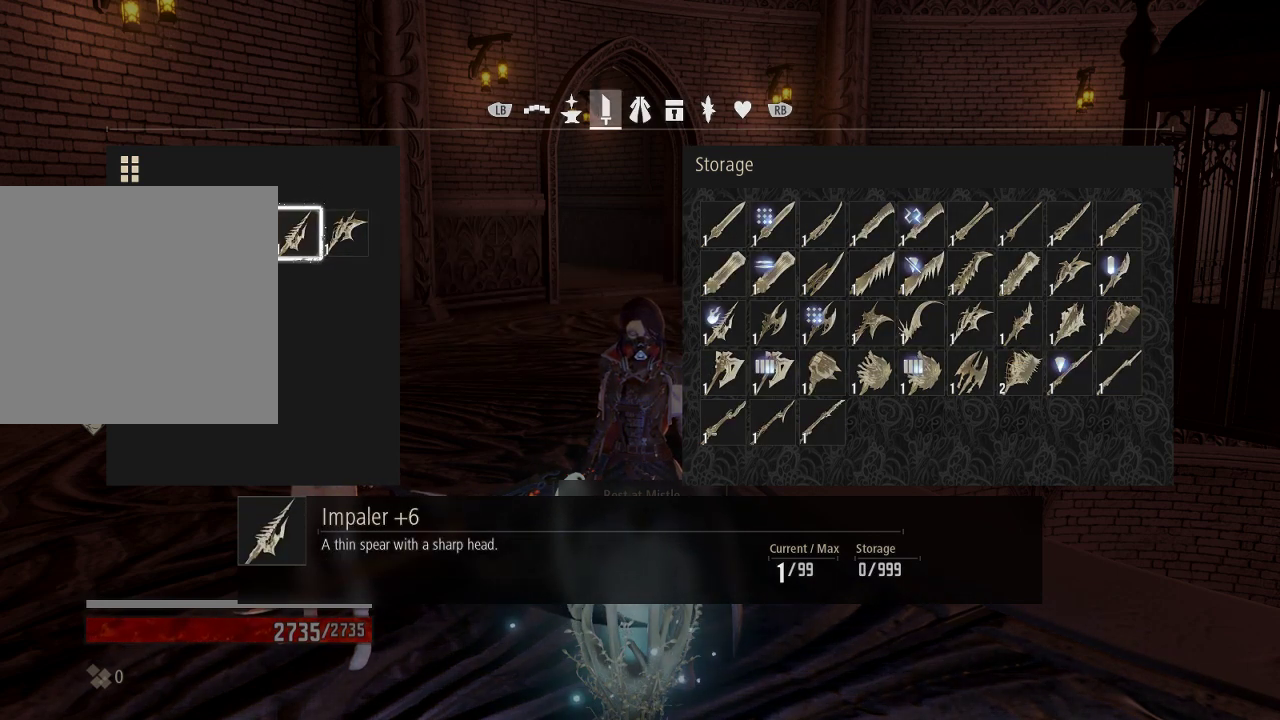
{"dt_ms": 500, "buttons": [], "left_stick": "center", "right_stick": "center", "events": []}
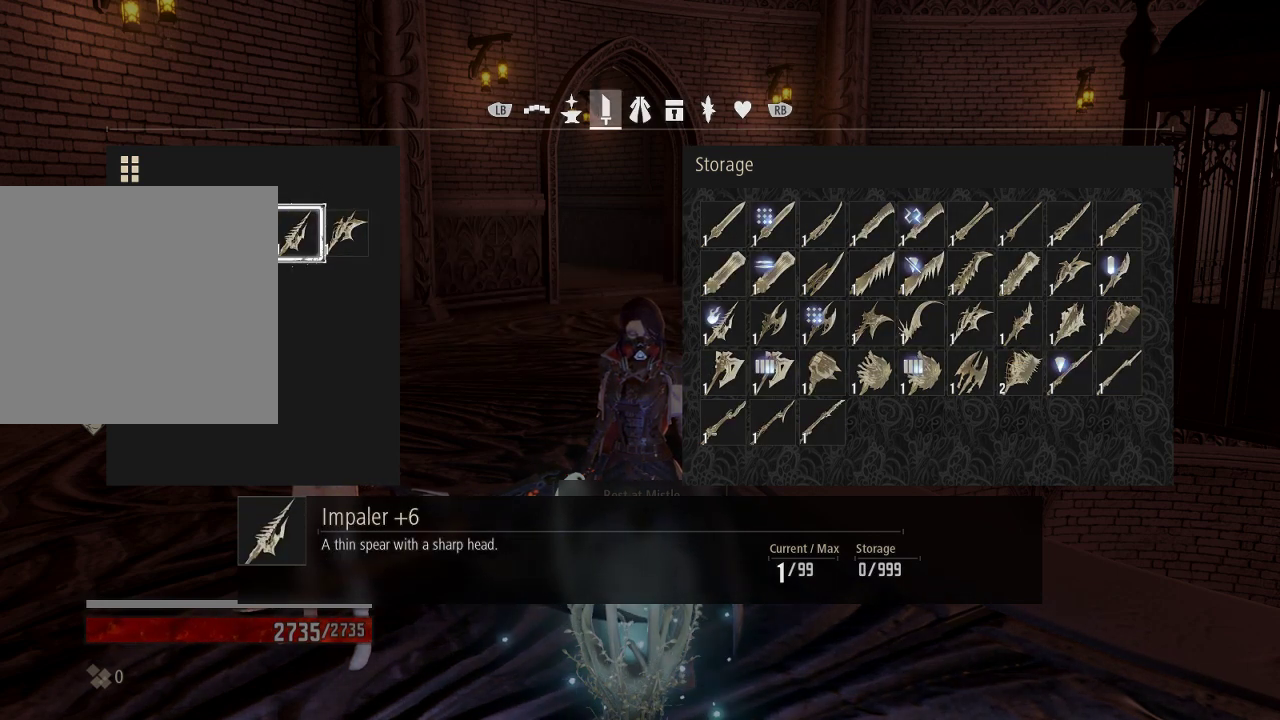
{"dt_ms": 500, "buttons": [], "left_stick": "center", "right_stick": "center", "events": [[400, "A", "down"], [500, "A", "up"]]}
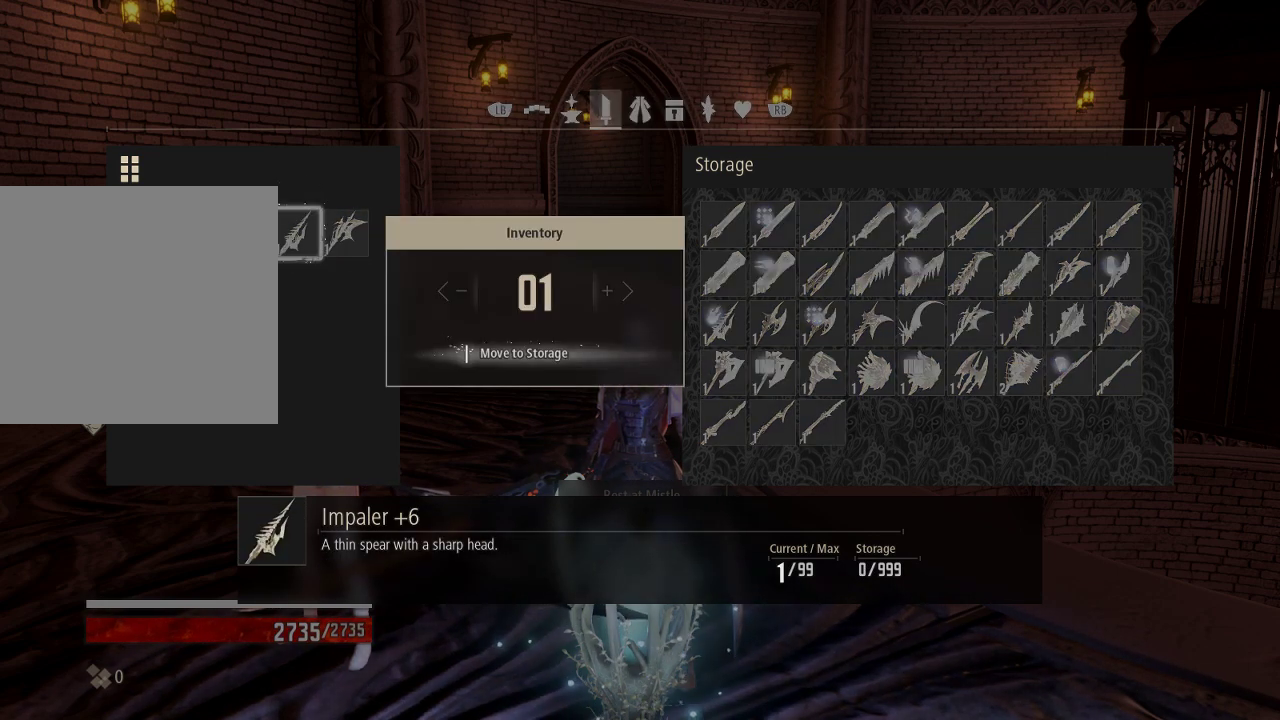
{"dt_ms": 500, "buttons": [], "left_stick": "center", "right_stick": "center", "events": [[200, "A", "down"], [333, "A", "up"]]}
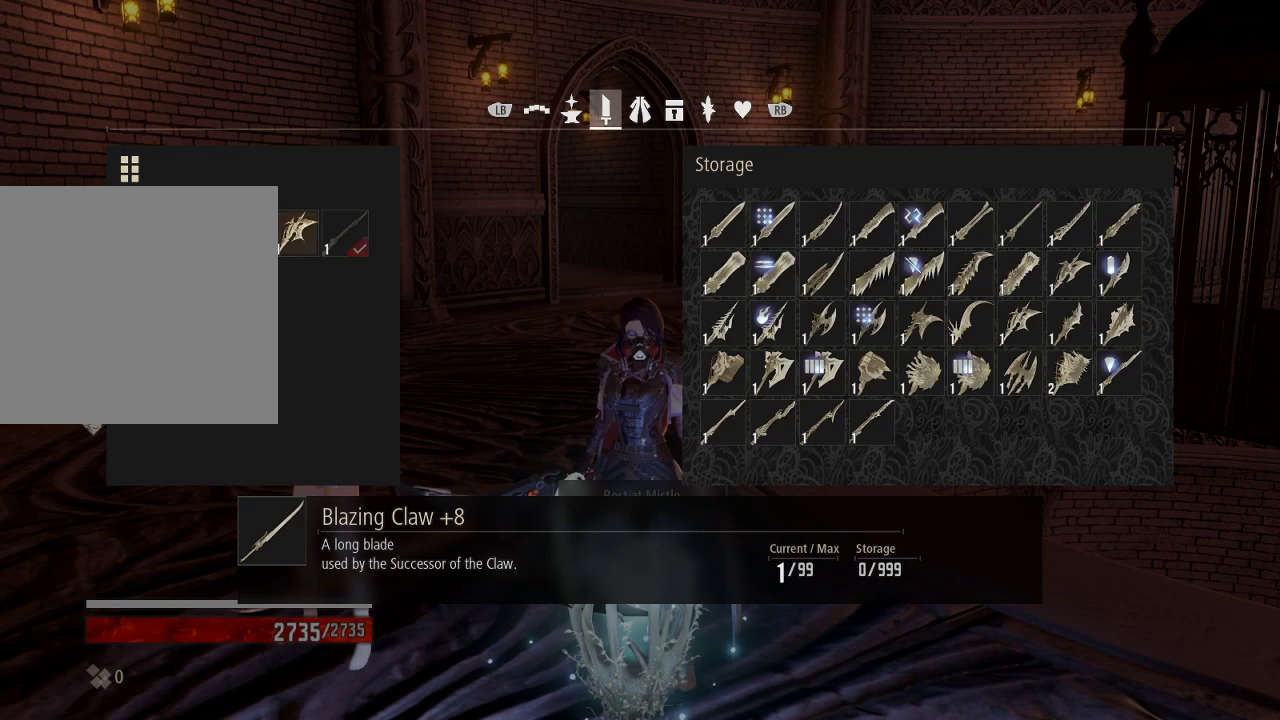
{"dt_ms": 1000, "buttons": [], "left_stick": "center", "right_stick": "center"}
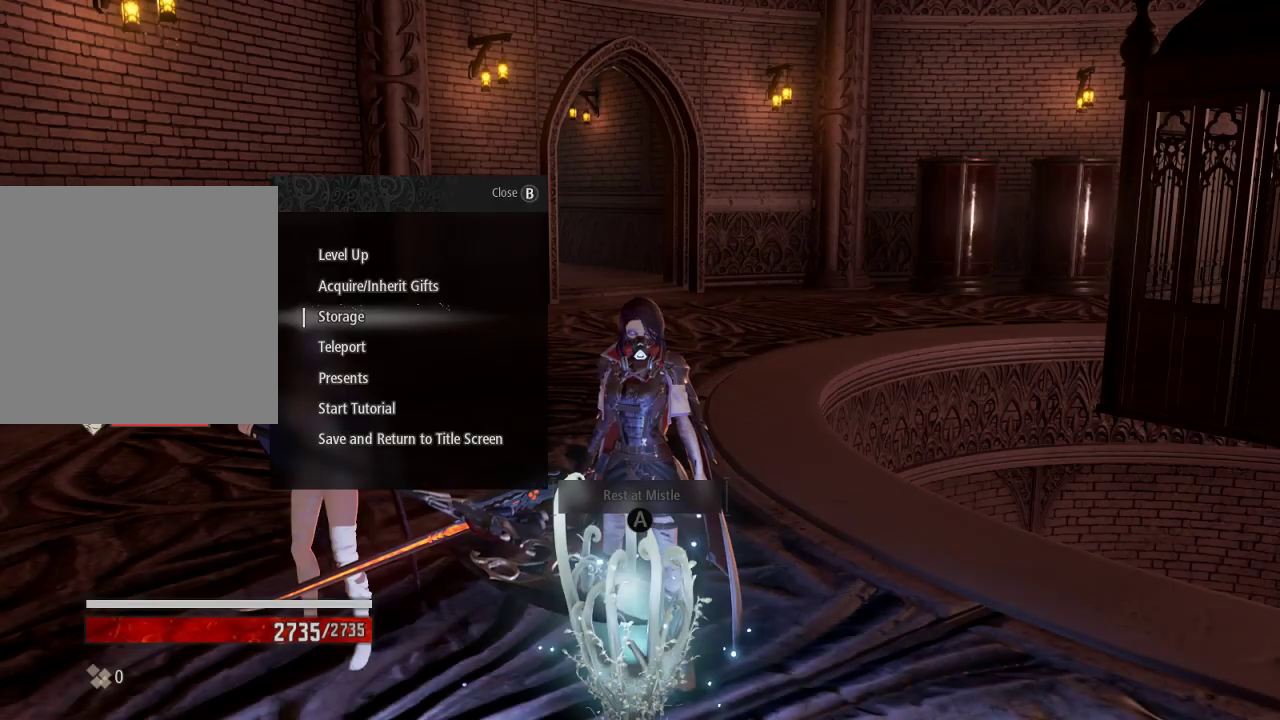
{"dt_ms": 500, "buttons": ["DPAD_DOWN"], "left_stick": "center", "right_stick": "center", "events": [[500, "DPAD_DOWN", "down"]]}
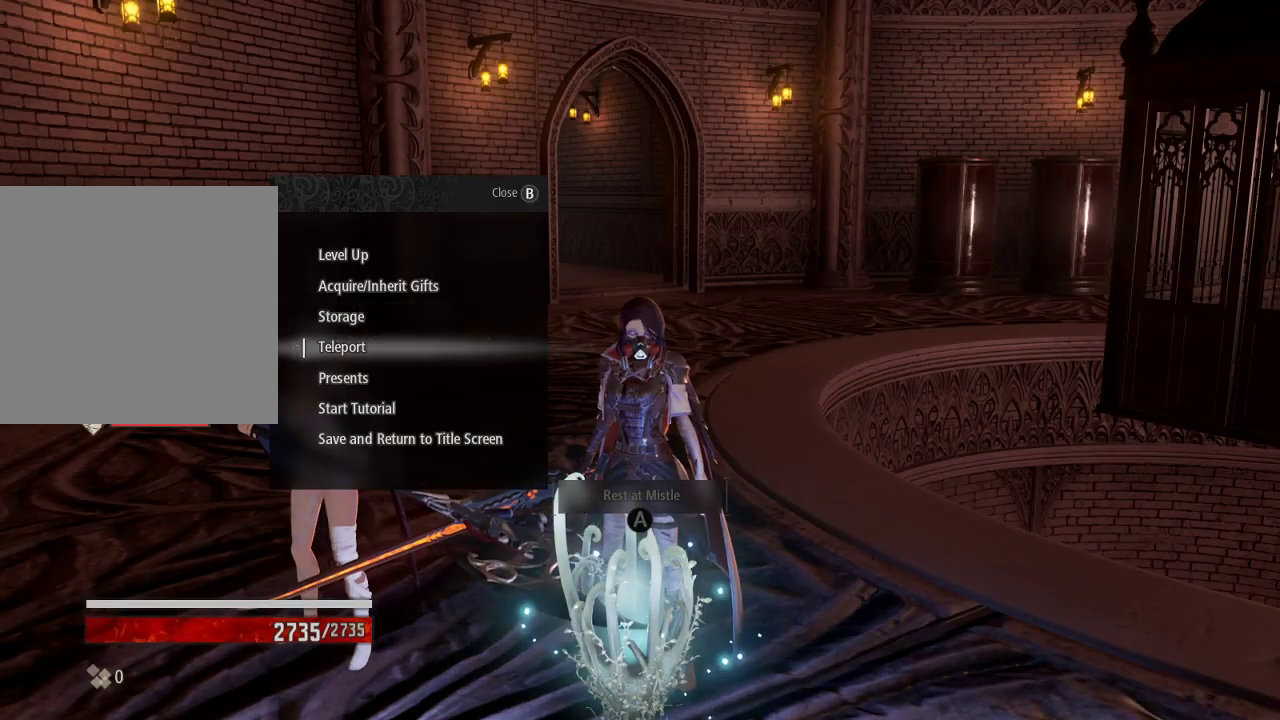
{"dt_ms": 500, "buttons": [], "left_stick": "center", "right_stick": "center", "events": [[100, "DPAD_DOWN", "up"], [233, "A", "down"], [333, "A", "up"]]}
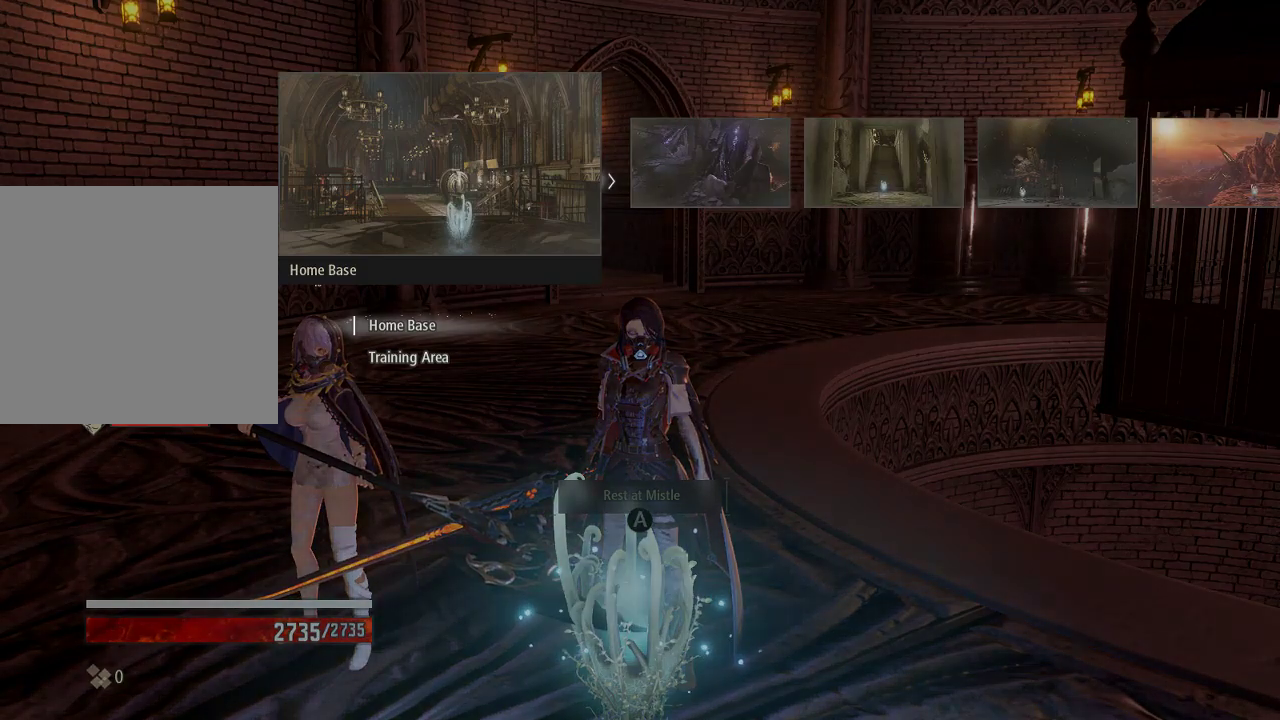
{"dt_ms": 500, "buttons": [], "left_stick": "center", "right_stick": "center", "events": [[367, "A", "down"], [500, "A", "up"]]}